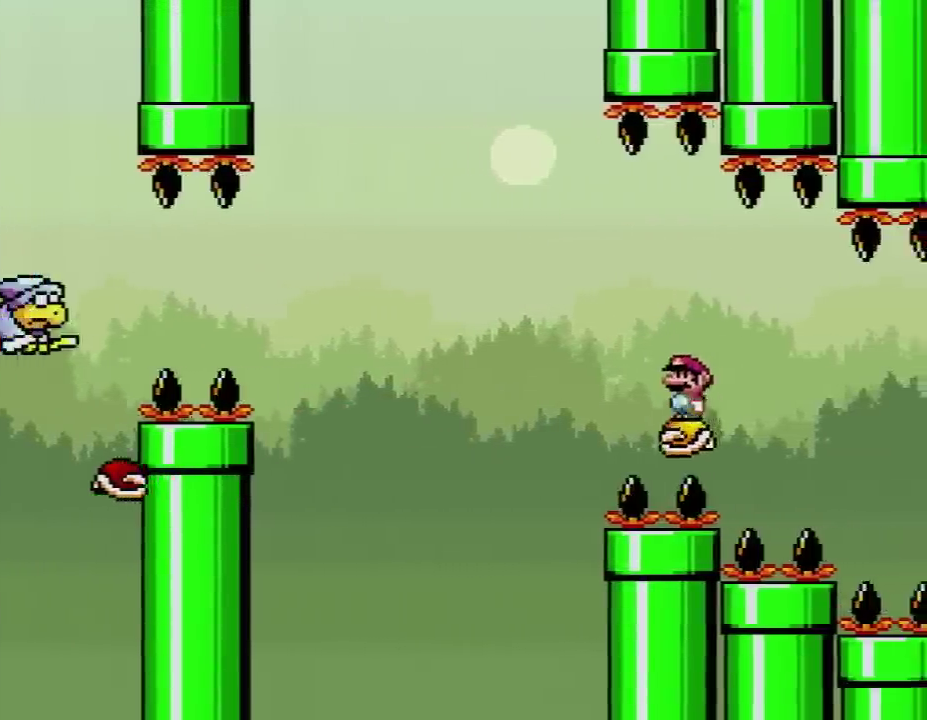
Gameplay with a controller (Nintendo layout); each line is a JSON object with the inputs held at the frame after it. "events" lists button and stick changes between this image and that frame as [ms after this image, input, new state], when the widget could be followed in between. Not read: L3 R3.
{"buttons": ["X", "DPAD_RIGHT"], "events": [[50, "A", "down"], [50, "DPAD_RIGHT", "down"], [150, "A", "up"], [267, "DPAD_RIGHT", "up"], [300, "DPAD_LEFT", "down"], [383, "DPAD_LEFT", "up"], [417, "DPAD_RIGHT", "down"]]}
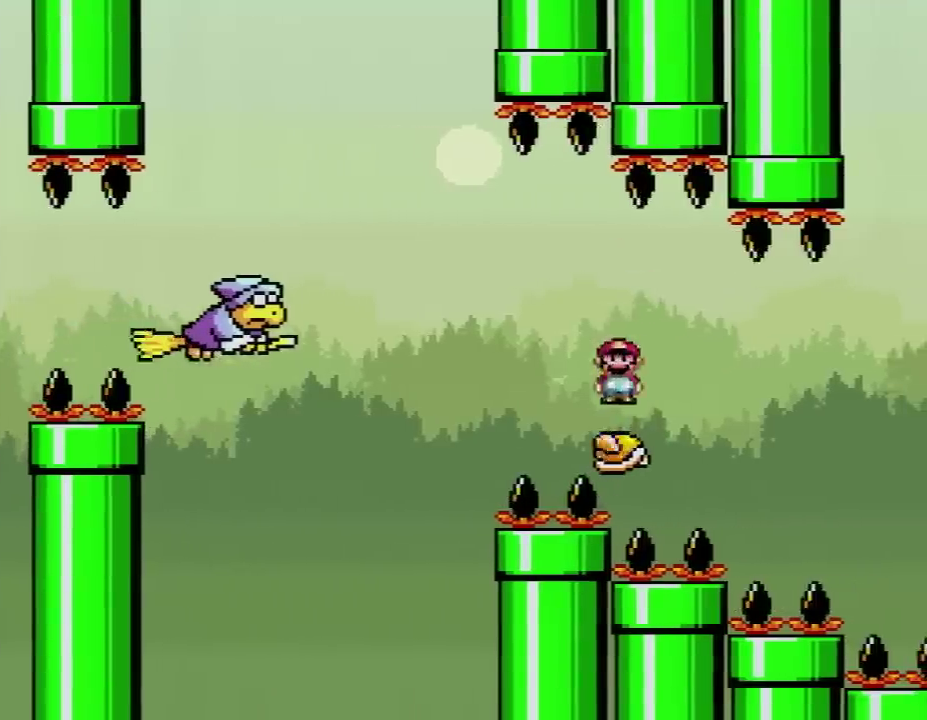
{"buttons": ["X", "DPAD_LEFT"], "events": [[50, "DPAD_RIGHT", "up"], [333, "DPAD_RIGHT", "down"], [350, "DPAD_DOWN", "down"], [400, "DPAD_DOWN", "up"], [400, "DPAD_LEFT", "down"], [400, "DPAD_RIGHT", "up"]]}
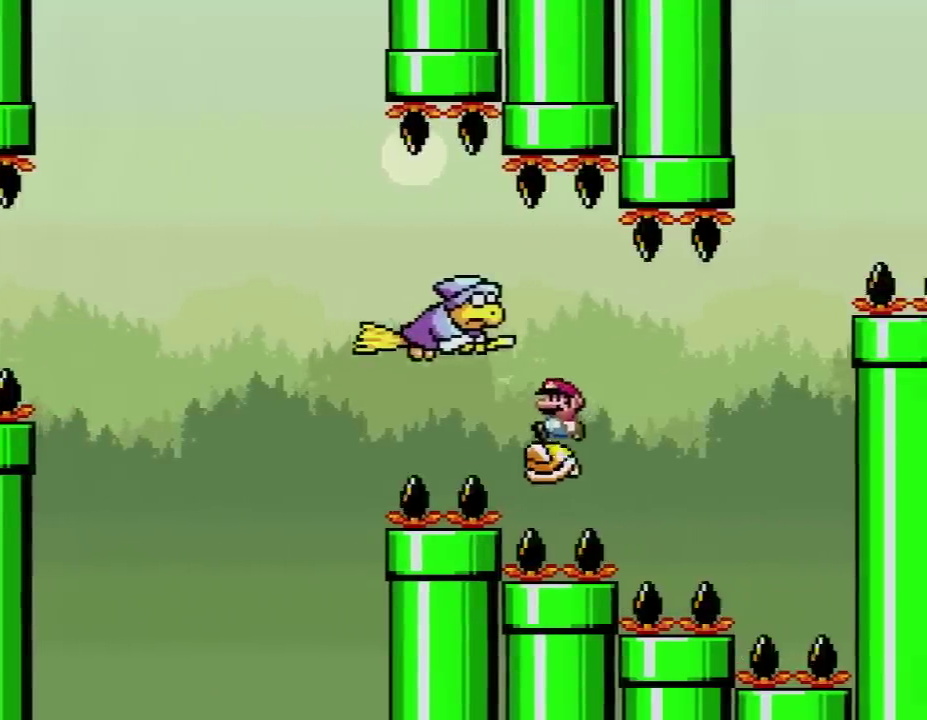
{"buttons": ["X"], "events": [[50, "DPAD_DOWN", "down"], [50, "DPAD_LEFT", "up"], [83, "DPAD_RIGHT", "down"], [150, "A", "down"], [150, "DPAD_RIGHT", "up"], [233, "A", "up"], [300, "DPAD_DOWN", "up"], [333, "DPAD_RIGHT", "down"], [483, "DPAD_RIGHT", "up"]]}
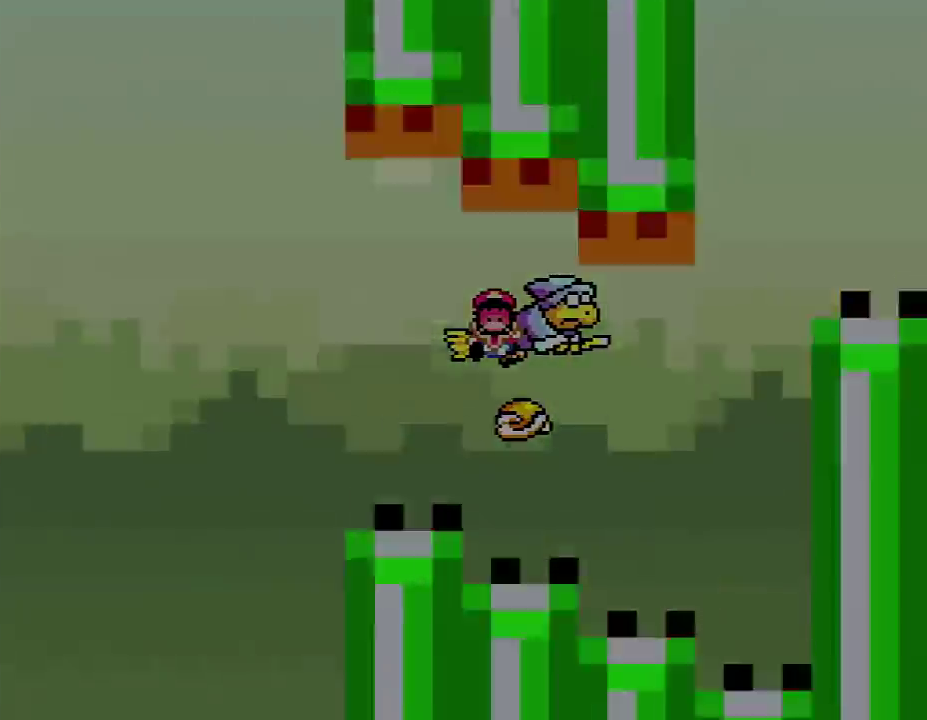
{"buttons": ["X"], "events": []}
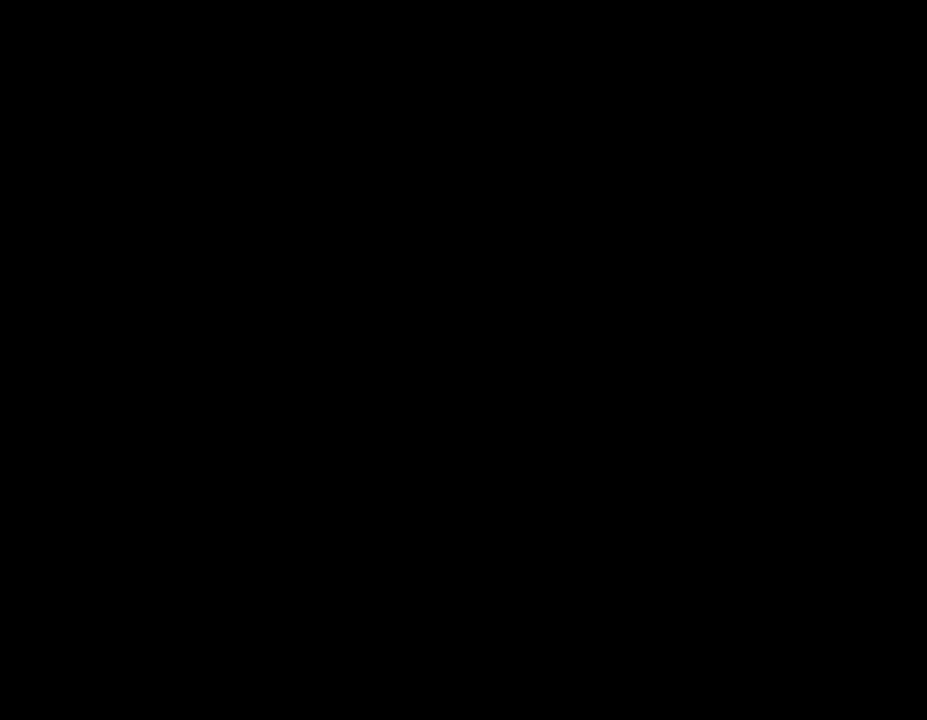
{"buttons": ["X"], "events": []}
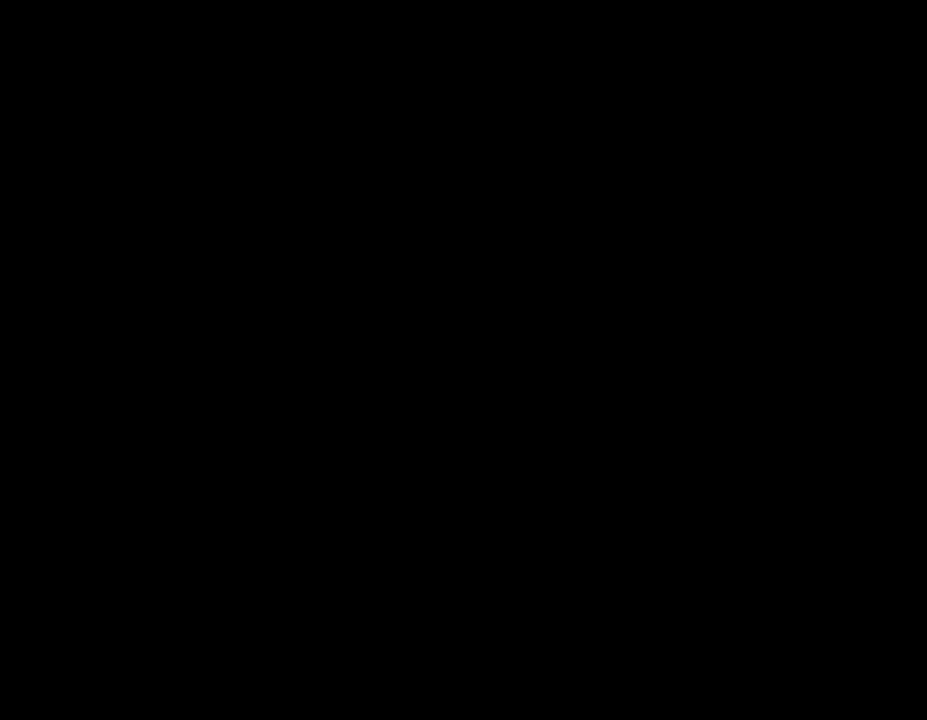
{"buttons": ["Y", "DPAD_RIGHT"], "events": [[233, "X", "up"], [233, "Y", "down"], [267, "DPAD_RIGHT", "down"]]}
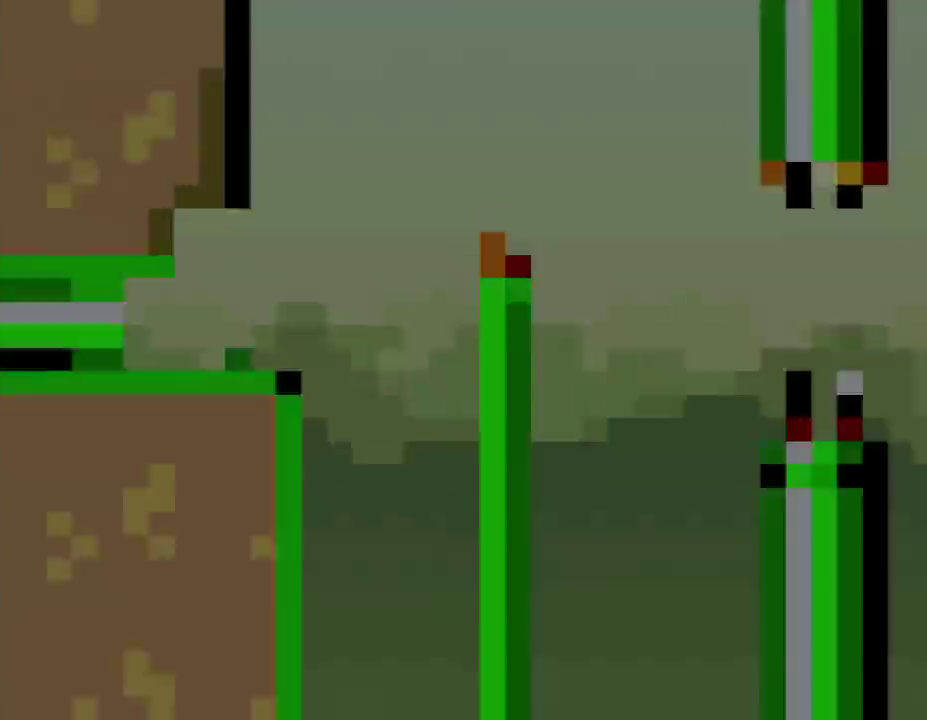
{"buttons": ["Y", "DPAD_RIGHT"], "events": []}
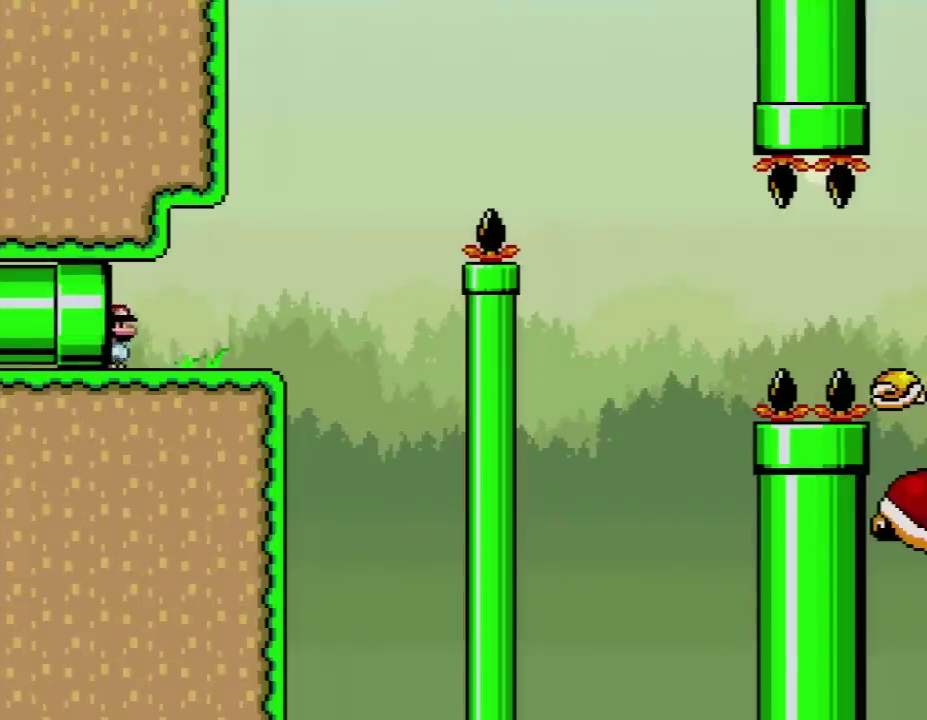
{"buttons": ["Y", "DPAD_RIGHT"], "events": []}
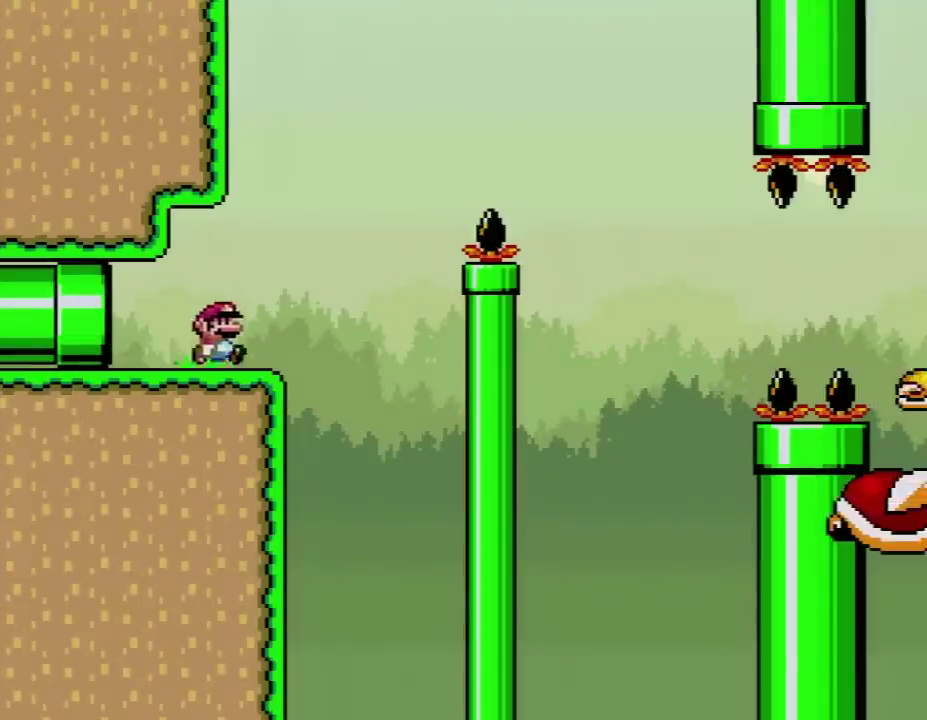
{"buttons": ["B", "Y", "DPAD_RIGHT"], "events": [[50, "B", "down"]]}
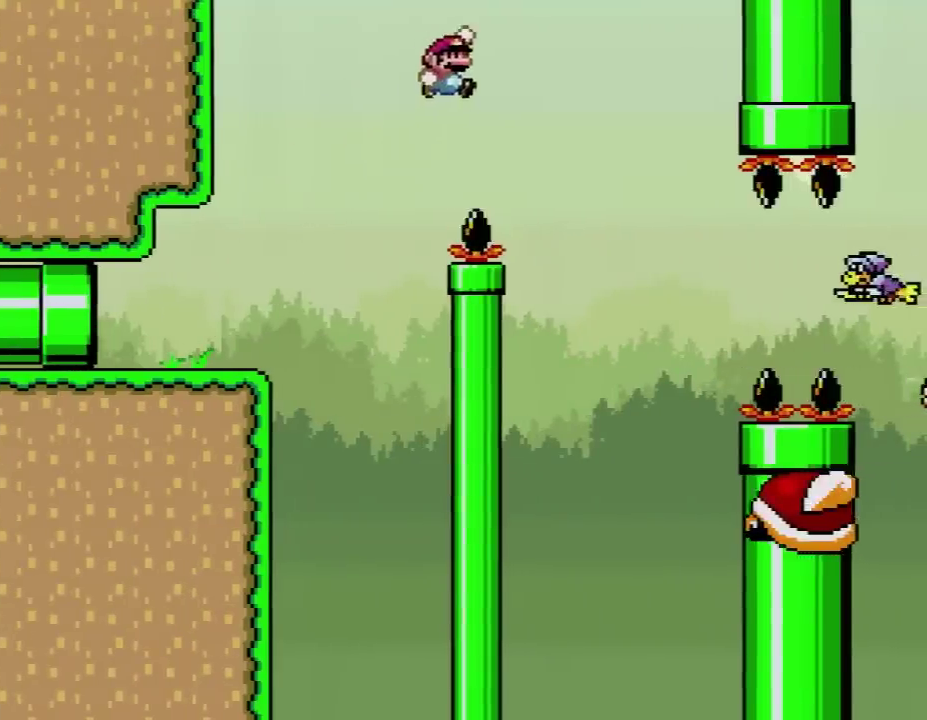
{"buttons": ["Y", "DPAD_LEFT"], "events": [[100, "B", "up"], [433, "DPAD_RIGHT", "up"], [450, "DPAD_LEFT", "down"]]}
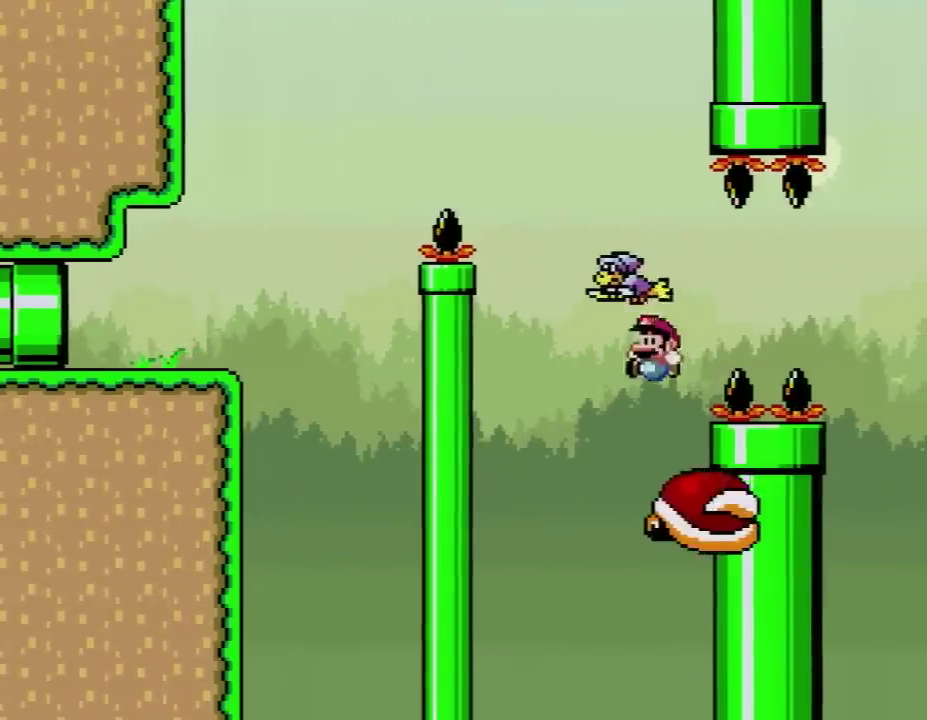
{"buttons": ["X"], "events": [[83, "DPAD_LEFT", "up"], [167, "DPAD_RIGHT", "down"], [267, "DPAD_RIGHT", "up"], [400, "X", "down"], [400, "Y", "up"]]}
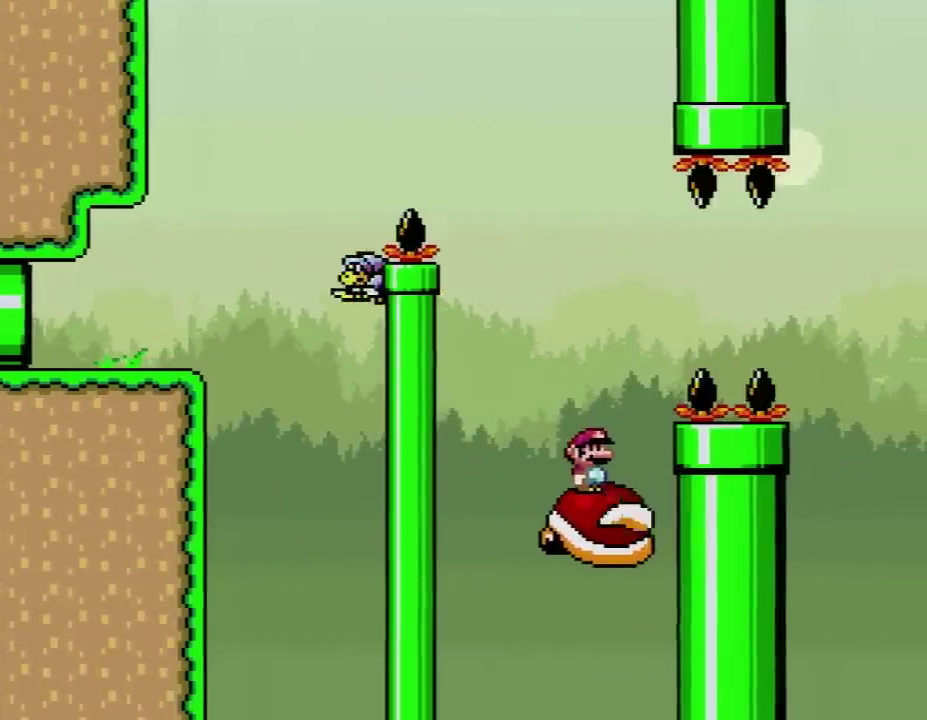
{"buttons": ["X"], "events": []}
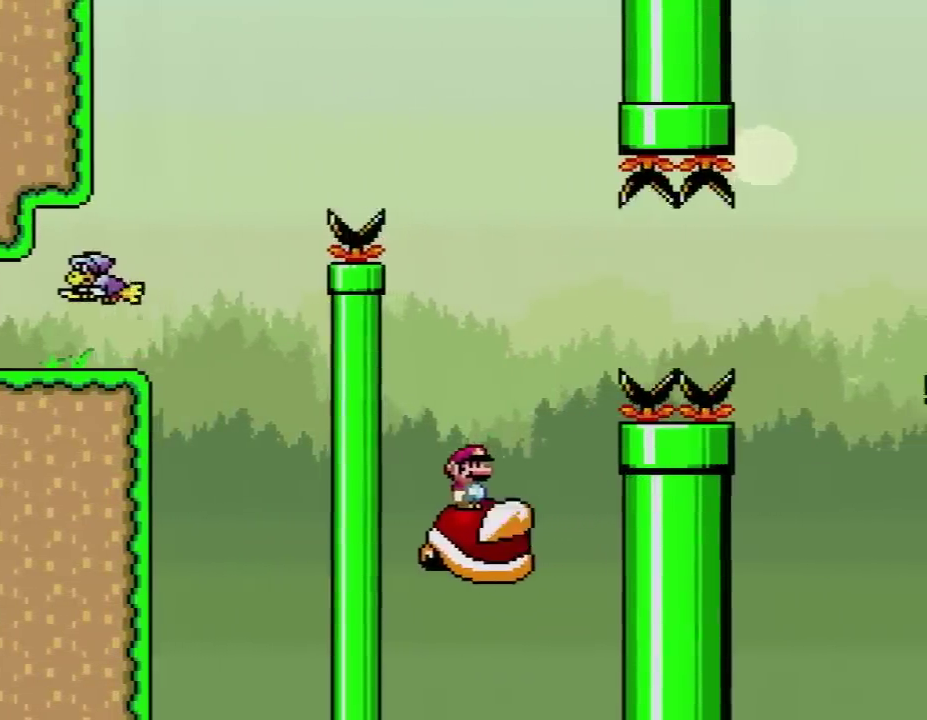
{"buttons": ["A", "X", "DPAD_RIGHT"], "events": [[117, "DPAD_RIGHT", "down"], [417, "A", "down"]]}
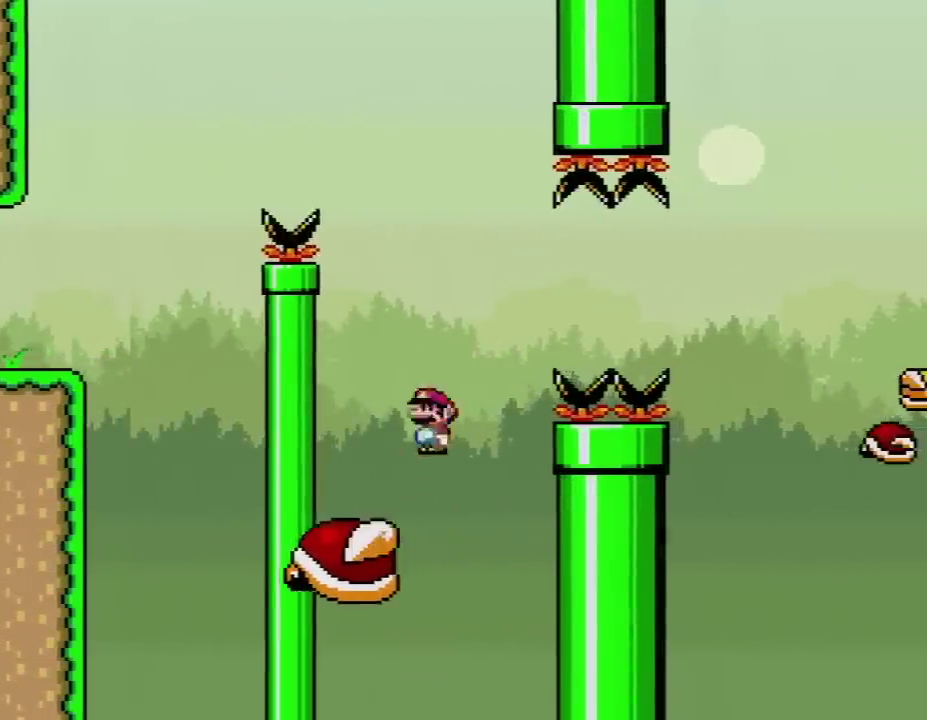
{"buttons": ["A", "X", "DPAD_RIGHT"], "events": []}
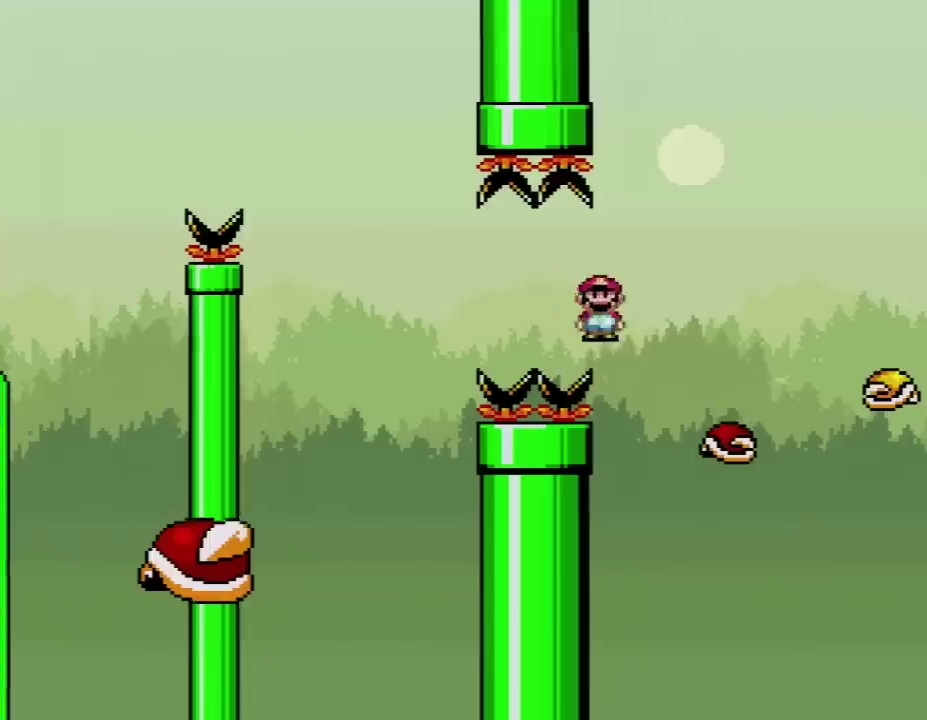
{"buttons": ["X", "DPAD_RIGHT"], "events": [[133, "A", "up"], [233, "A", "down"], [300, "A", "up"]]}
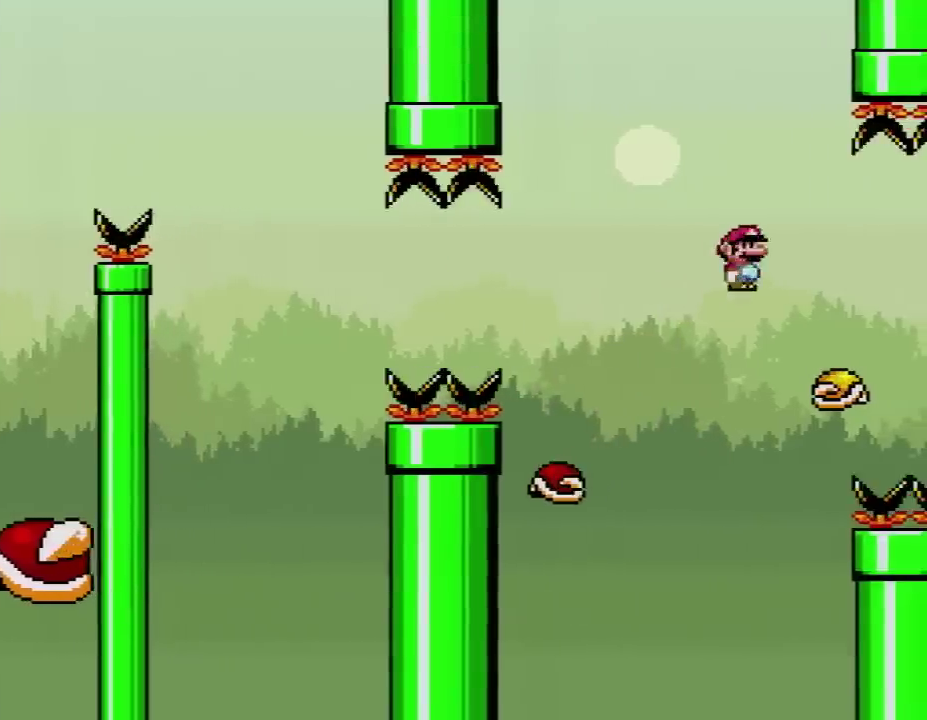
{"buttons": ["X", "DPAD_RIGHT"], "events": [[133, "DPAD_RIGHT", "up"], [200, "DPAD_LEFT", "down"], [267, "A", "down"], [333, "A", "up"], [350, "DPAD_LEFT", "up"], [483, "DPAD_RIGHT", "down"]]}
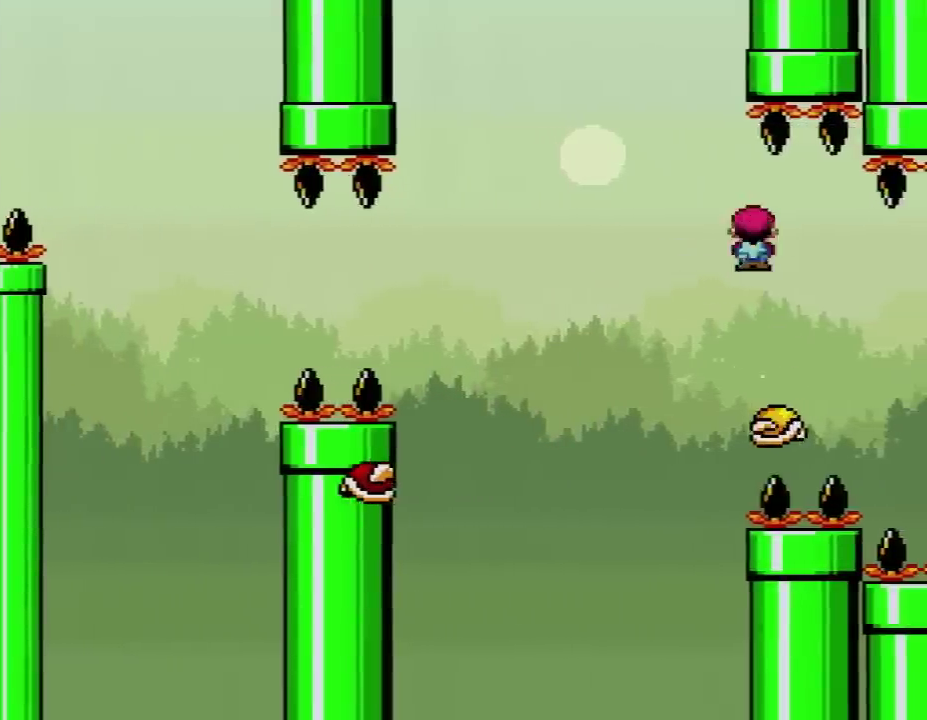
{"buttons": ["A", "X", "DPAD_RIGHT"], "events": [[200, "DPAD_RIGHT", "up"], [233, "DPAD_LEFT", "down"], [333, "DPAD_LEFT", "up"], [400, "DPAD_RIGHT", "down"], [417, "A", "down"]]}
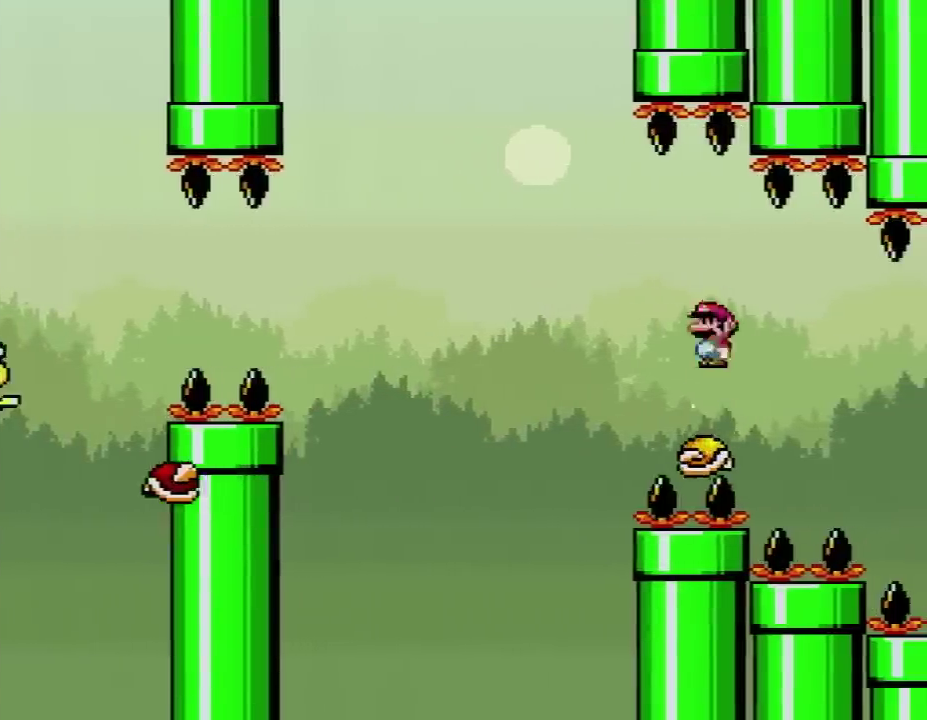
{"buttons": ["X", "DPAD_UP", "DPAD_LEFT"], "events": [[50, "A", "up"], [83, "DPAD_RIGHT", "up"], [100, "DPAD_LEFT", "down"], [233, "DPAD_LEFT", "up"], [267, "DPAD_RIGHT", "down"], [417, "DPAD_LEFT", "down"], [417, "DPAD_RIGHT", "up"], [483, "DPAD_UP", "down"]]}
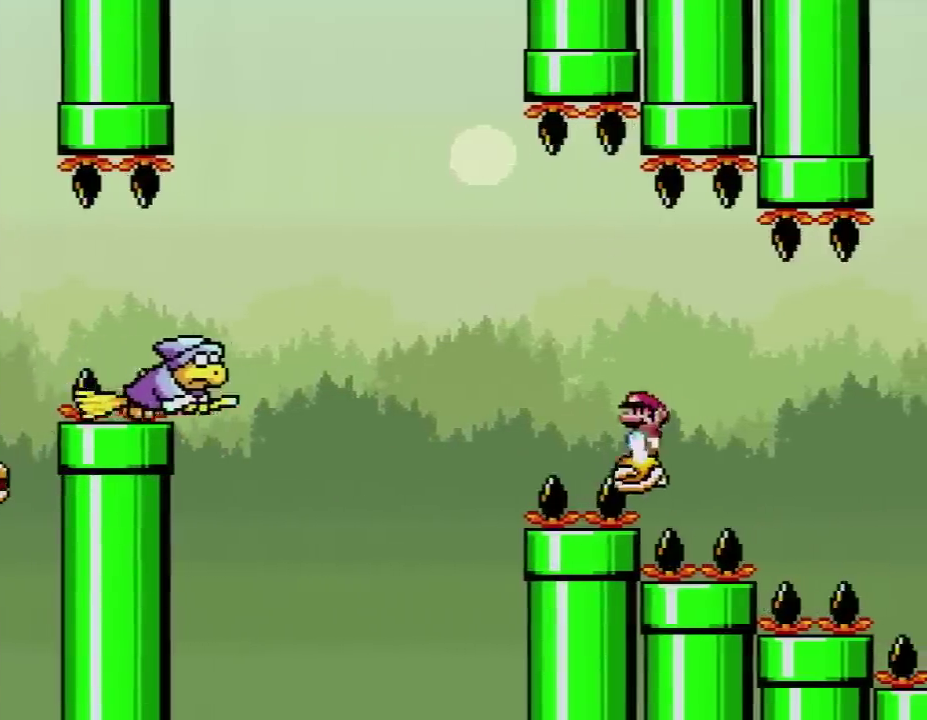
{"buttons": ["A", "X"], "events": [[17, "DPAD_LEFT", "up"], [17, "DPAD_RIGHT", "down"], [17, "DPAD_UP", "up"], [117, "DPAD_RIGHT", "up"], [150, "A", "down"], [300, "DPAD_LEFT", "down"], [367, "DPAD_UP", "down"], [417, "DPAD_UP", "up"], [483, "DPAD_LEFT", "up"]]}
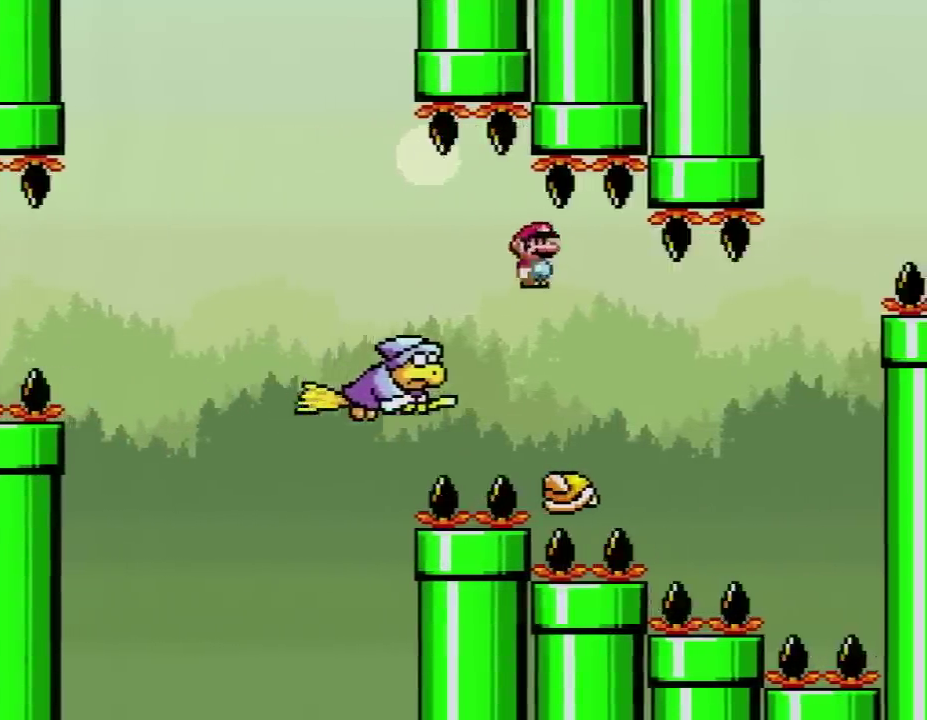
{"buttons": ["X", "DPAD_LEFT"], "events": [[50, "A", "up"], [50, "DPAD_RIGHT", "down"], [333, "DPAD_RIGHT", "up"], [450, "DPAD_LEFT", "down"]]}
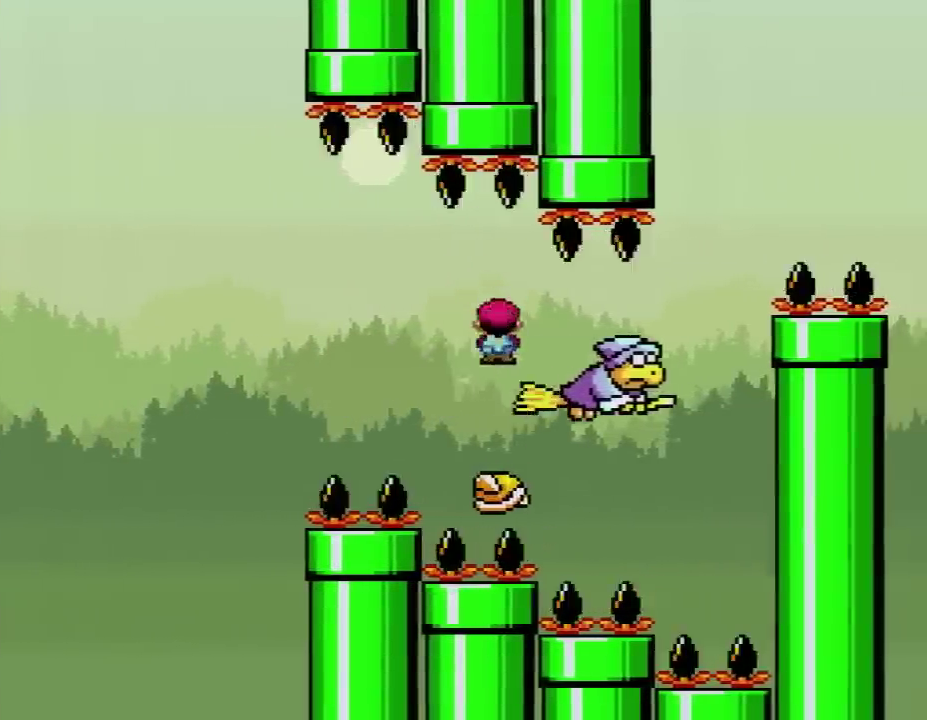
{"buttons": ["X"], "events": [[17, "DPAD_LEFT", "up"], [50, "DPAD_RIGHT", "down"], [167, "DPAD_RIGHT", "up"], [233, "DPAD_LEFT", "down"], [333, "DPAD_LEFT", "up"], [350, "A", "down"], [350, "DPAD_RIGHT", "down"], [417, "A", "up"], [483, "DPAD_RIGHT", "up"]]}
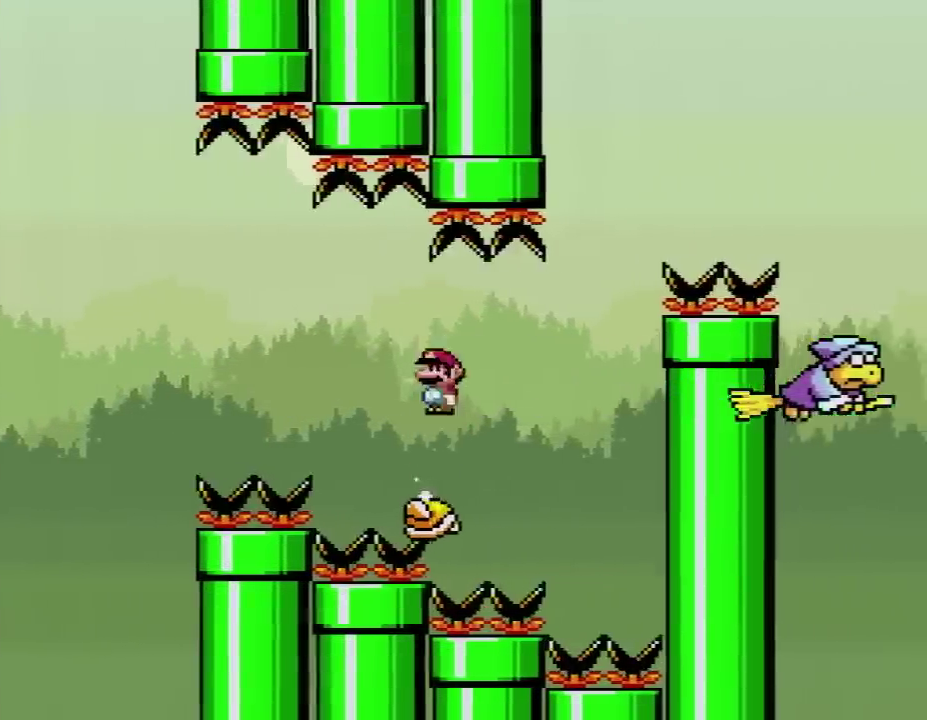
{"buttons": ["X"], "events": [[150, "DPAD_RIGHT", "down"], [267, "DPAD_LEFT", "down"], [267, "DPAD_RIGHT", "up"], [367, "DPAD_LEFT", "up"]]}
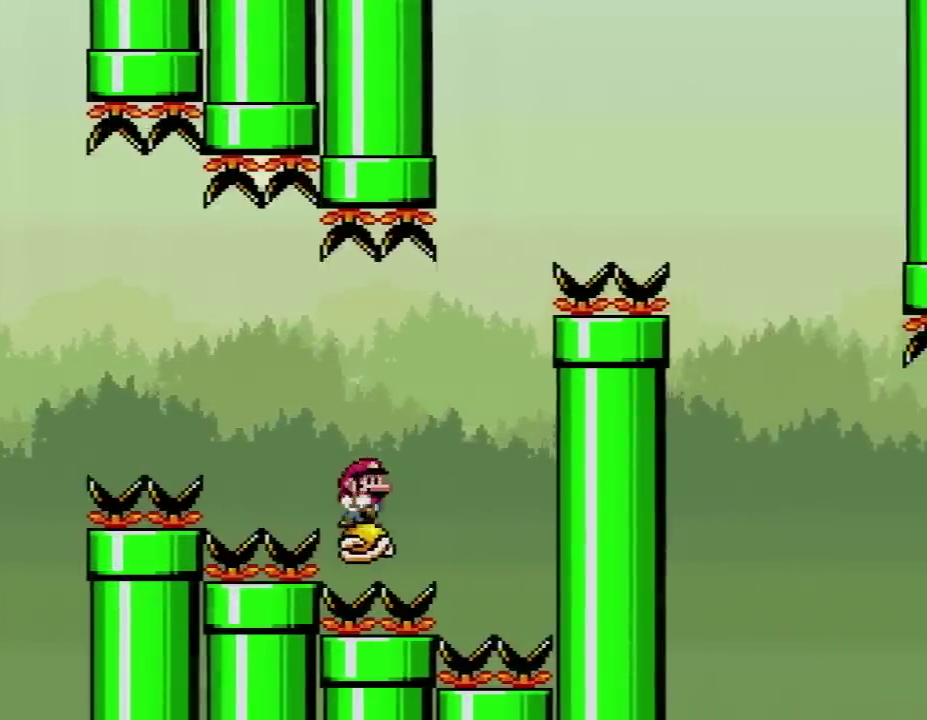
{"buttons": ["Y"], "events": [[17, "DPAD_RIGHT", "down"], [83, "DPAD_RIGHT", "up"], [200, "X", "up"], [233, "Y", "down"]]}
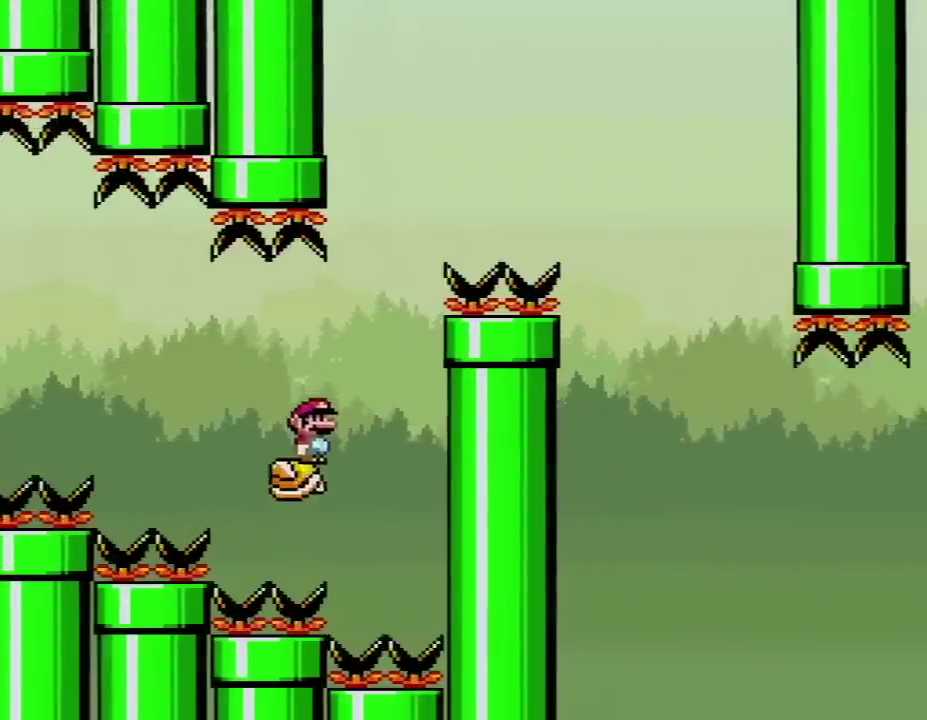
{"buttons": ["Y"], "events": []}
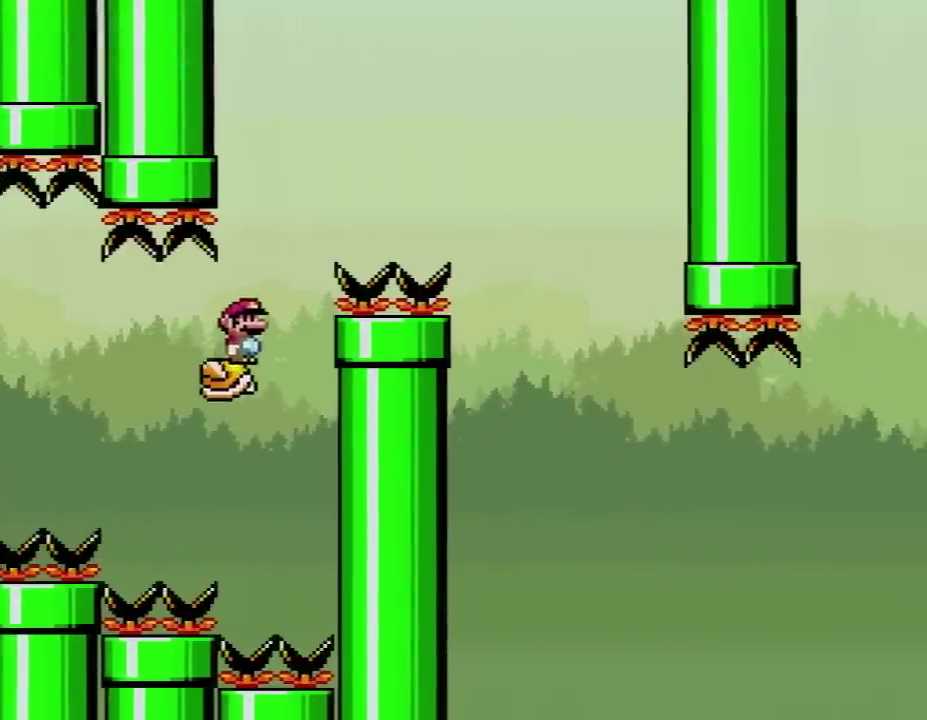
{"buttons": ["B", "Y", "DPAD_RIGHT"], "events": [[50, "DPAD_RIGHT", "down"], [167, "B", "down"]]}